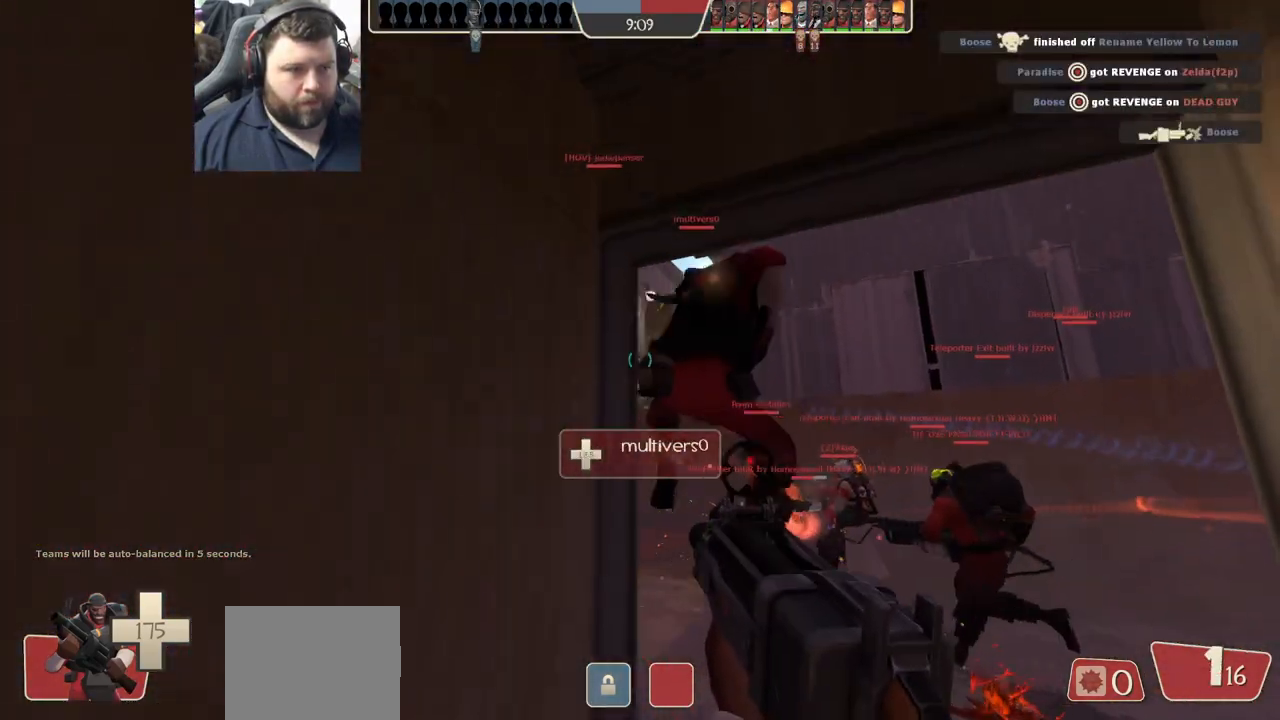
Gameplay with a controller (PlayStation layout); each line is a JSON object with the inputs held at the frame after it. "events" lists button and stick changes between this image and that frame as [ms after this image, input, new state], when the widget could be followed in between.
{"buttons": ["R2"], "left_stick": "down", "right_stick": "center", "events": [[117, "left_stick", "up"], [433, "left_stick", "down"]]}
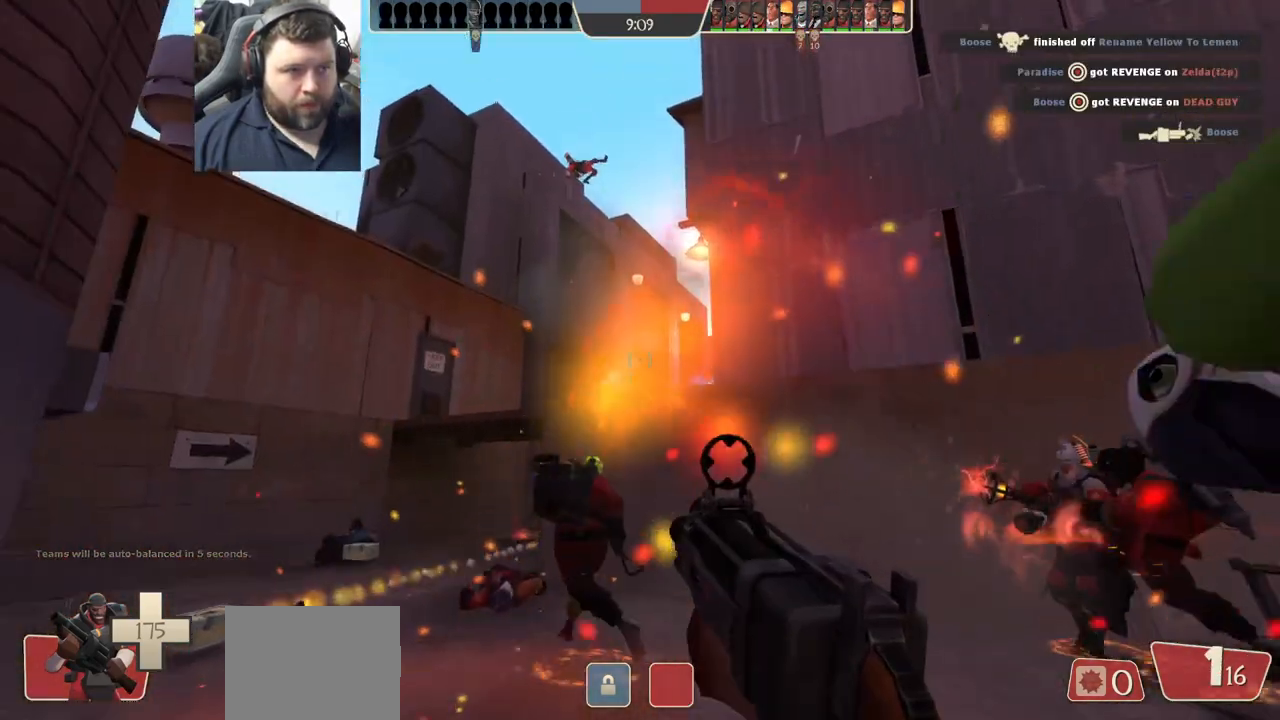
{"buttons": ["R2"], "left_stick": "down", "right_stick": "center", "events": [[217, "left_stick", "up-right"], [433, "left_stick", "down-right"], [483, "left_stick", "down"]]}
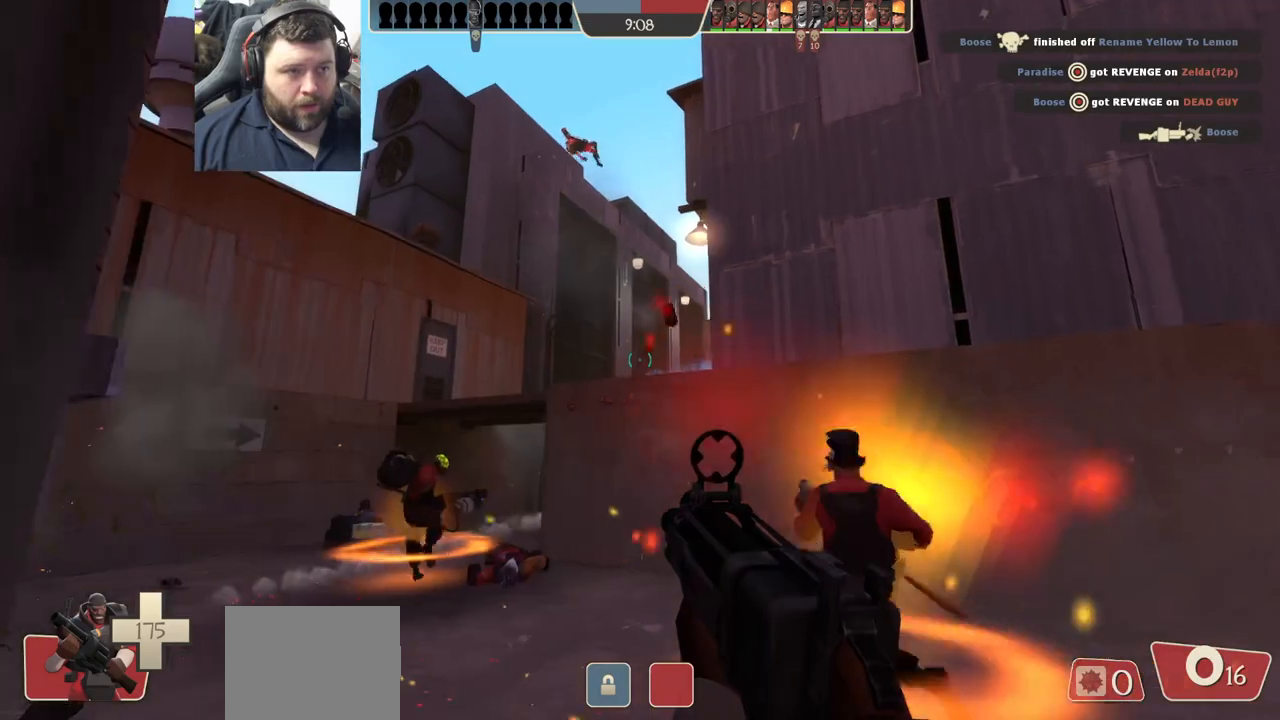
{"buttons": [], "left_stick": "up-right", "right_stick": "down-left", "events": [[217, "left_stick", "center"], [267, "left_stick", "up-right"], [350, "R2", "up"], [400, "right_stick", "down-left"]]}
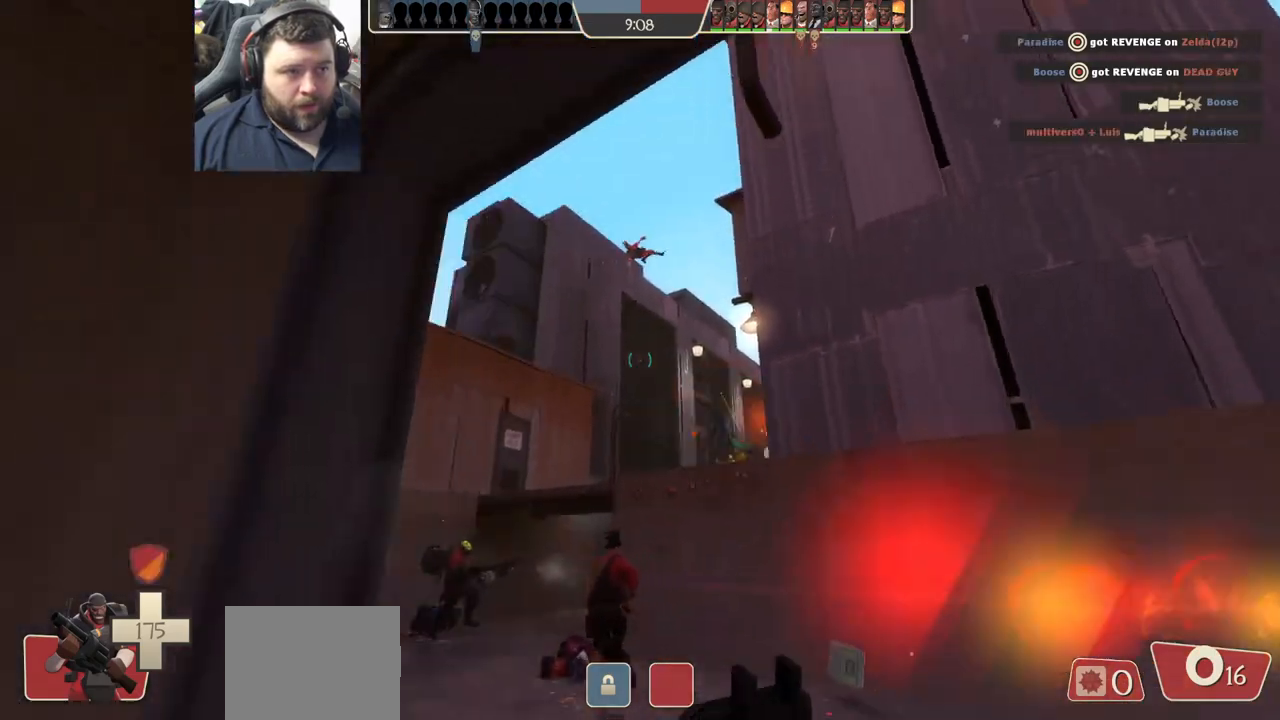
{"buttons": [], "left_stick": "up-right", "right_stick": "center", "events": [[33, "right_stick", "center"]]}
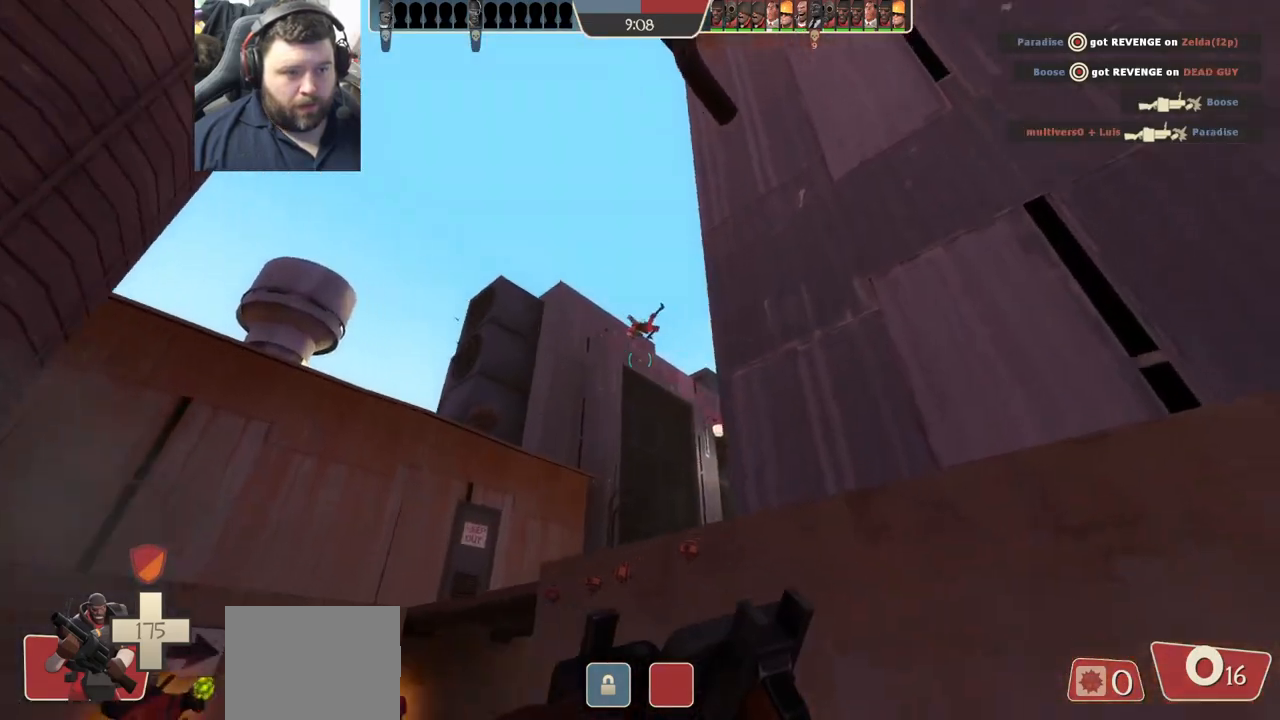
{"buttons": [], "left_stick": "up-left", "right_stick": "center", "events": [[17, "left_stick", "right"], [17, "right_stick", "down"], [183, "left_stick", "down"], [267, "right_stick", "up"], [367, "right_stick", "center"], [383, "left_stick", "up-left"]]}
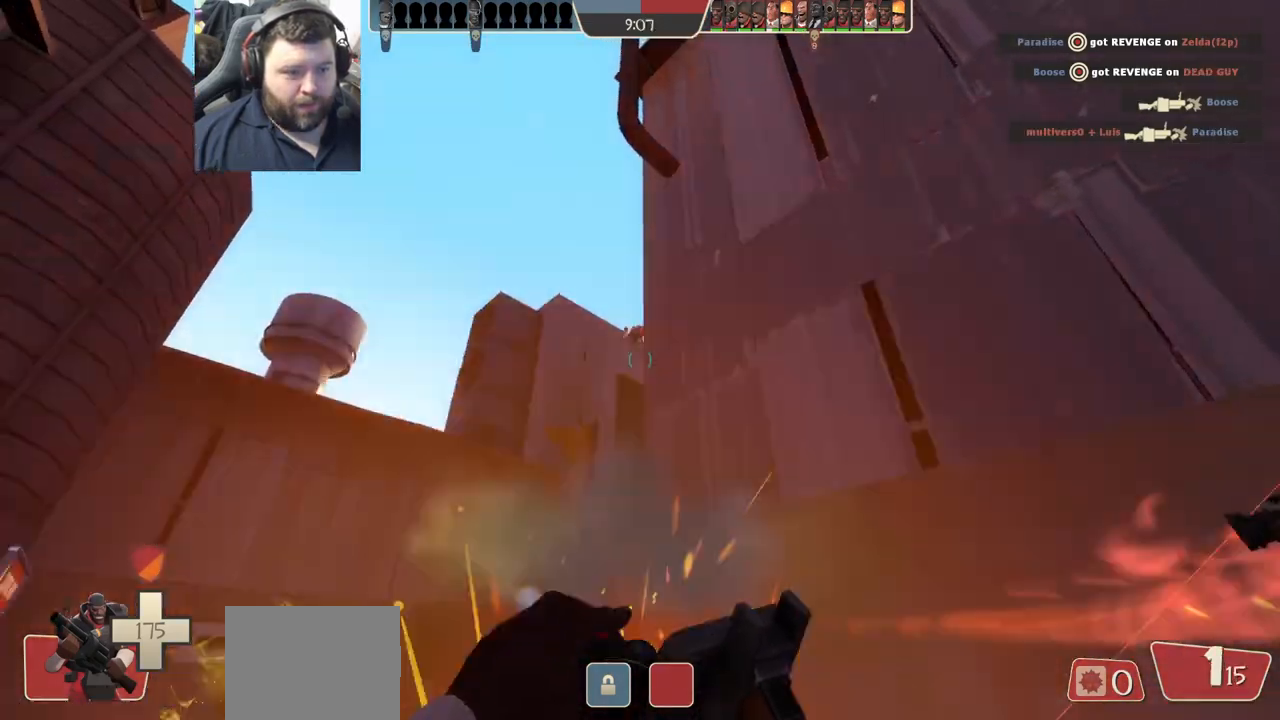
{"buttons": [], "left_stick": "down", "right_stick": "center", "events": [[233, "left_stick", "up"], [383, "left_stick", "center"], [483, "left_stick", "down"]]}
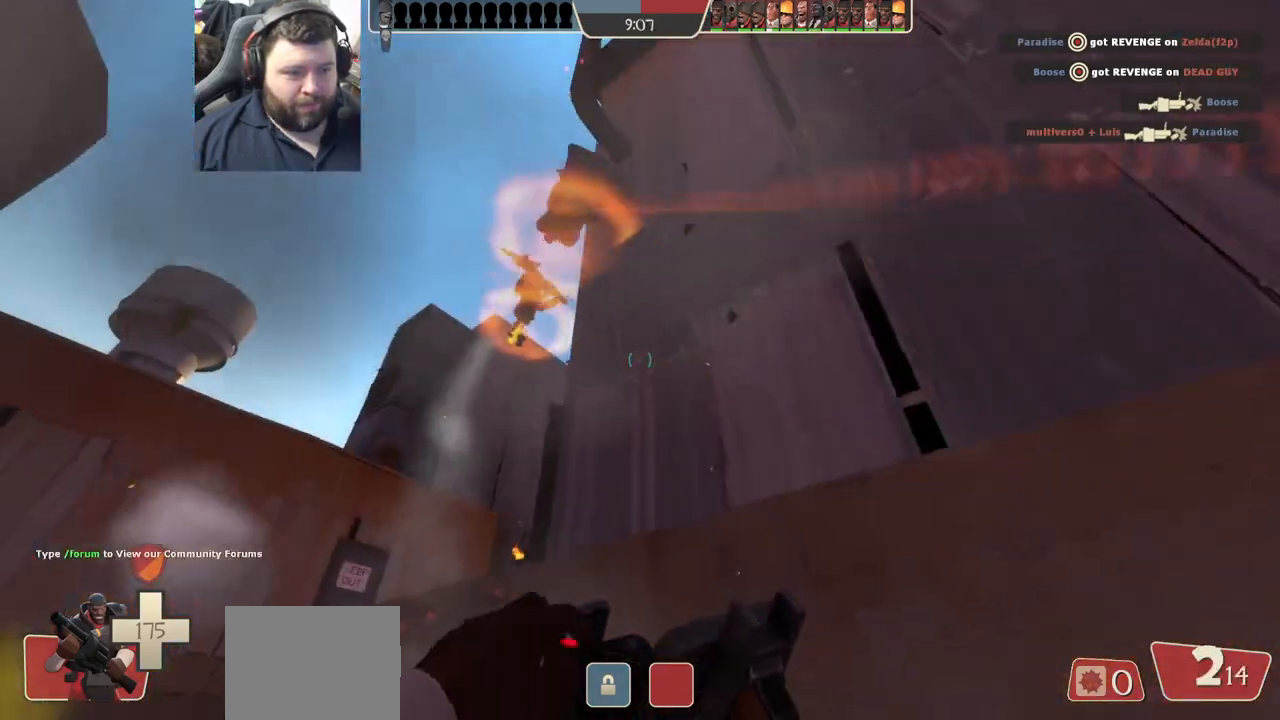
{"buttons": [], "left_stick": "up", "right_stick": "center", "events": [[83, "left_stick", "down-left"], [300, "left_stick", "up-left"], [467, "left_stick", "up"]]}
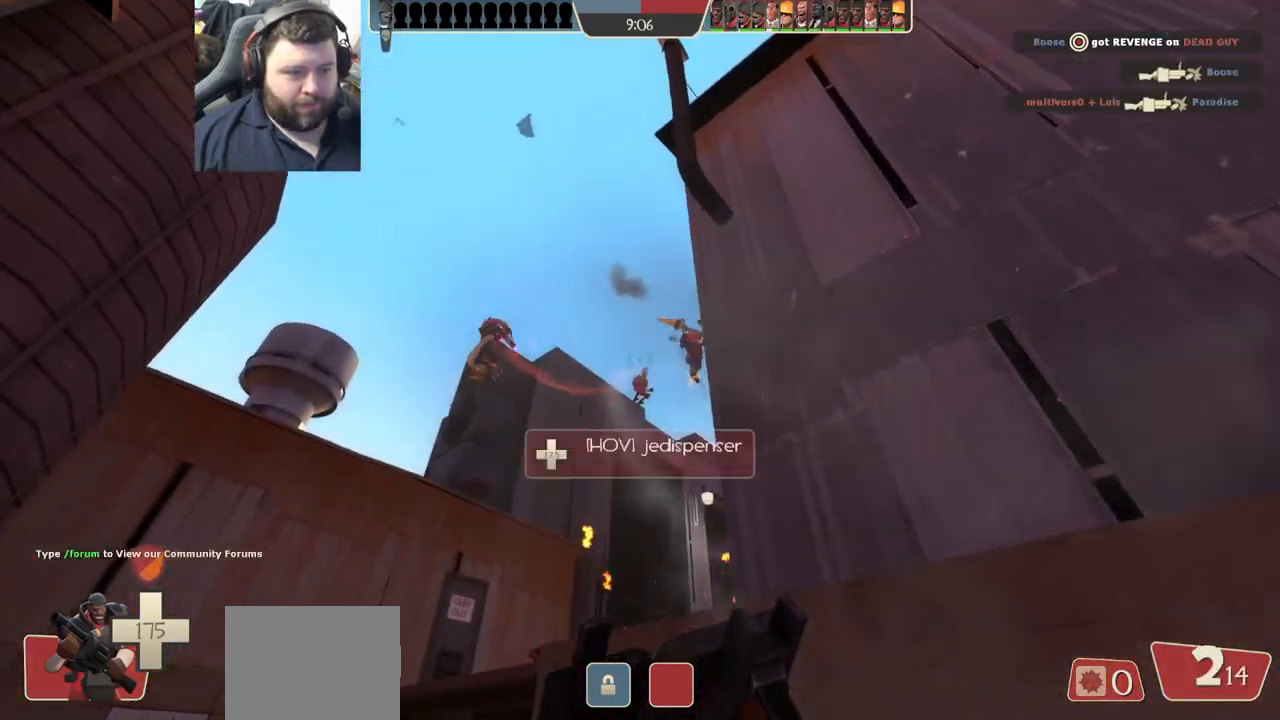
{"buttons": [], "left_stick": "down", "right_stick": "center", "events": [[350, "left_stick", "right"], [400, "left_stick", "down"]]}
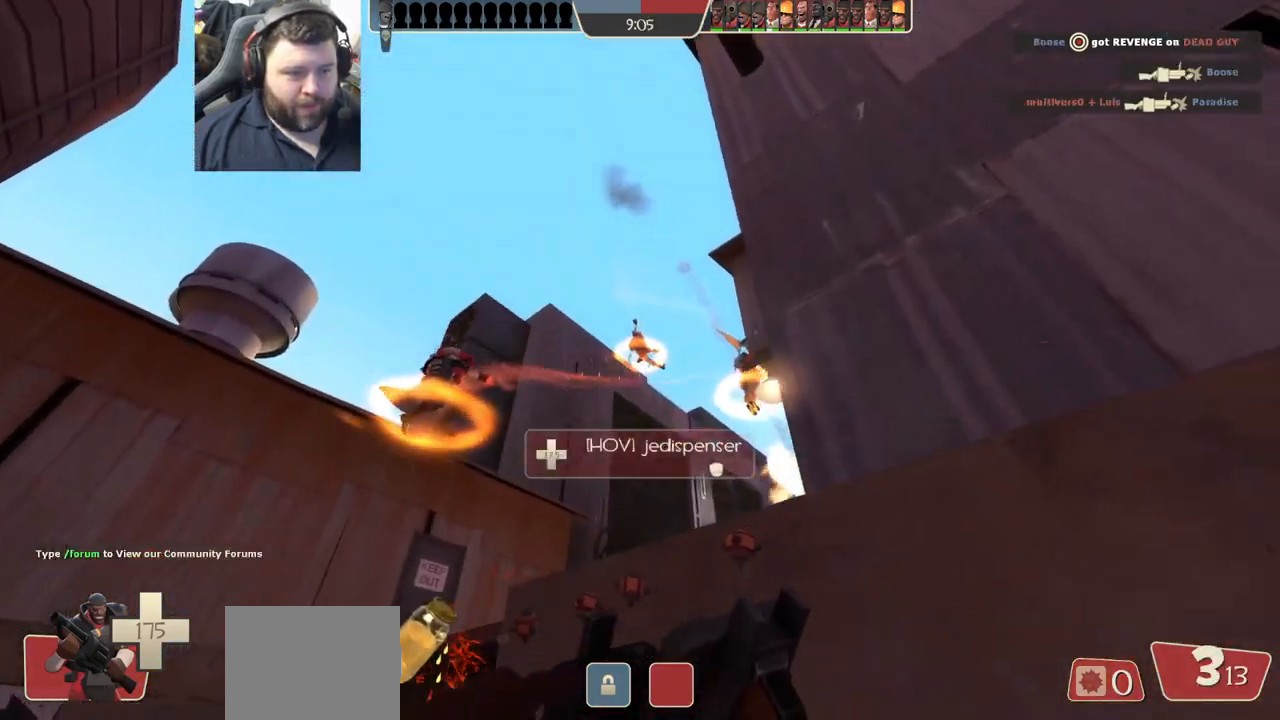
{"buttons": [], "left_stick": "down-left", "right_stick": "up", "events": [[183, "right_stick", "up"], [317, "right_stick", "center"], [367, "left_stick", "down-left"], [400, "right_stick", "up"]]}
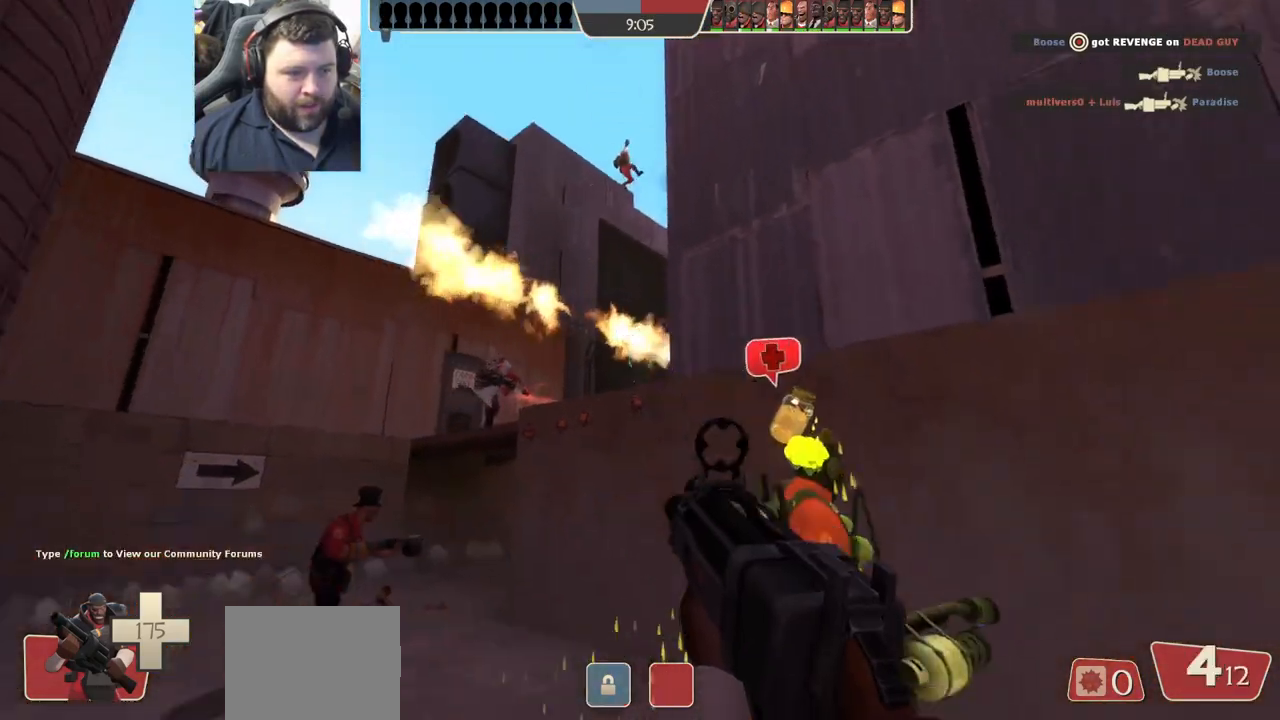
{"buttons": [], "left_stick": "up-left", "right_stick": "right", "events": [[33, "left_stick", "up-left"], [33, "right_stick", "center"], [267, "right_stick", "right"]]}
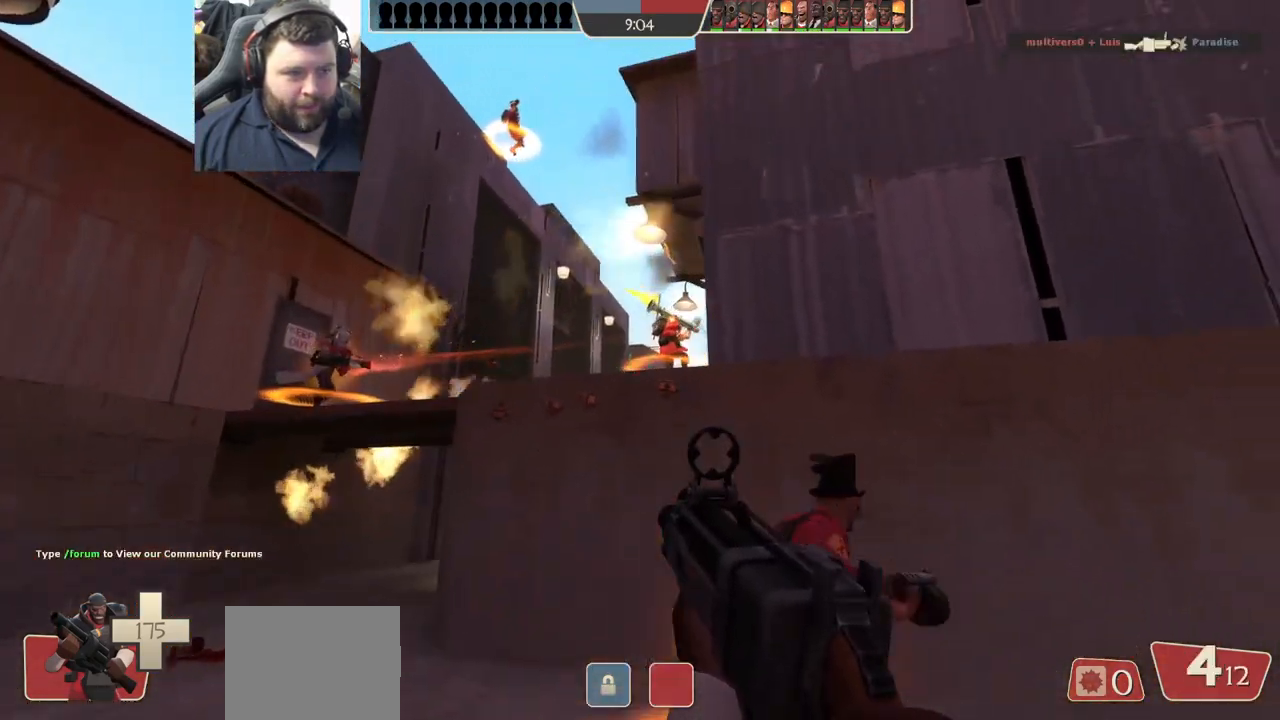
{"buttons": ["R2"], "left_stick": "left", "right_stick": "center", "events": [[83, "left_stick", "left"], [117, "R2", "down"], [117, "right_stick", "center"]]}
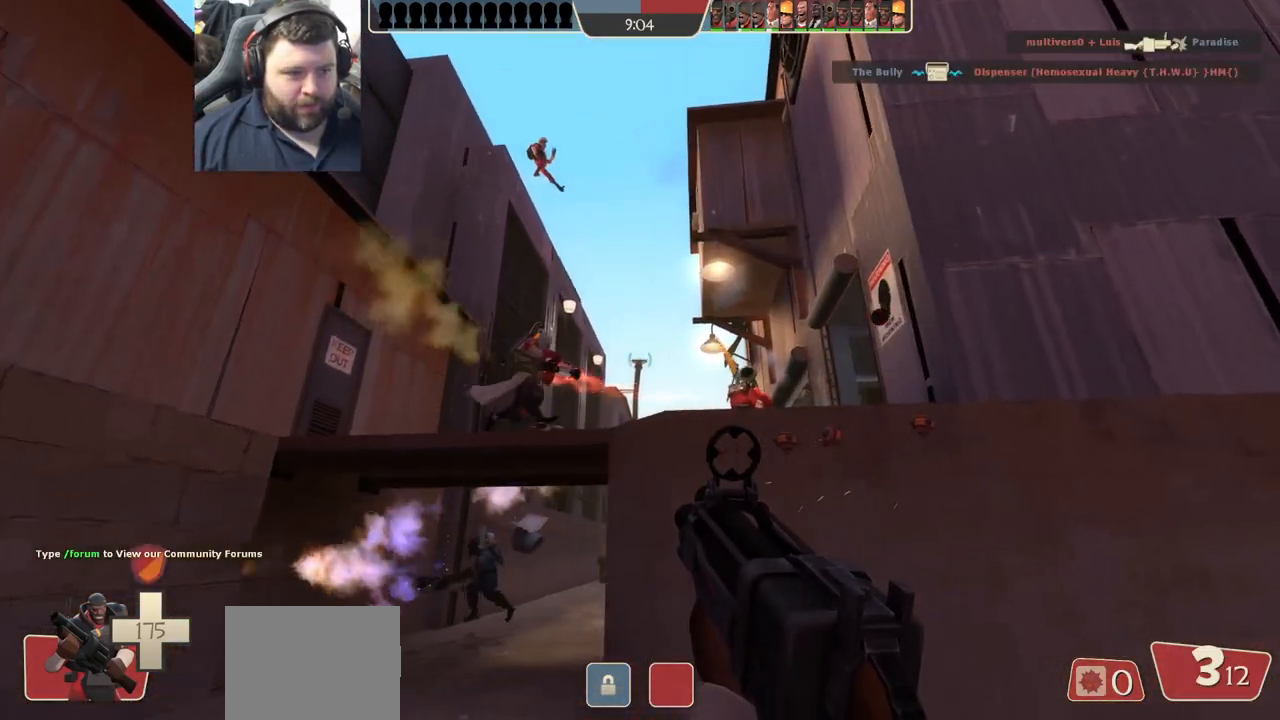
{"buttons": ["R2"], "left_stick": "right", "right_stick": "center", "events": [[183, "left_stick", "right"]]}
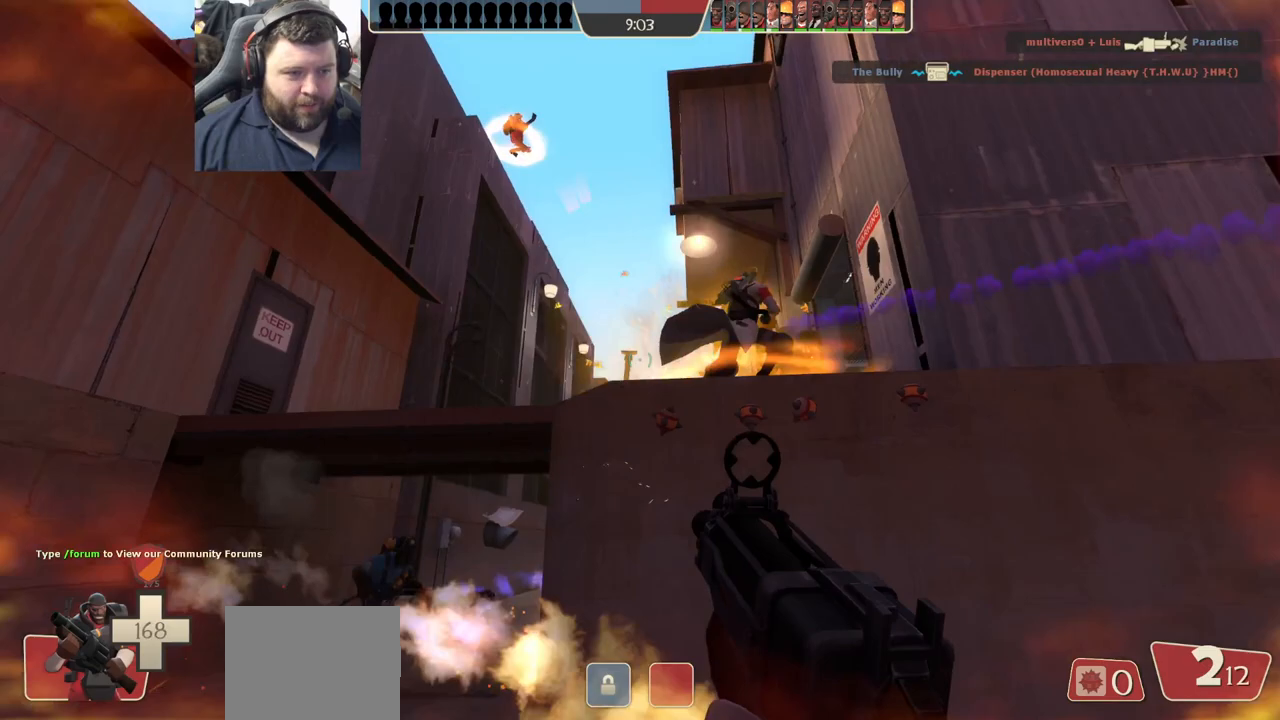
{"buttons": ["R2"], "left_stick": "right", "right_stick": "center", "events": []}
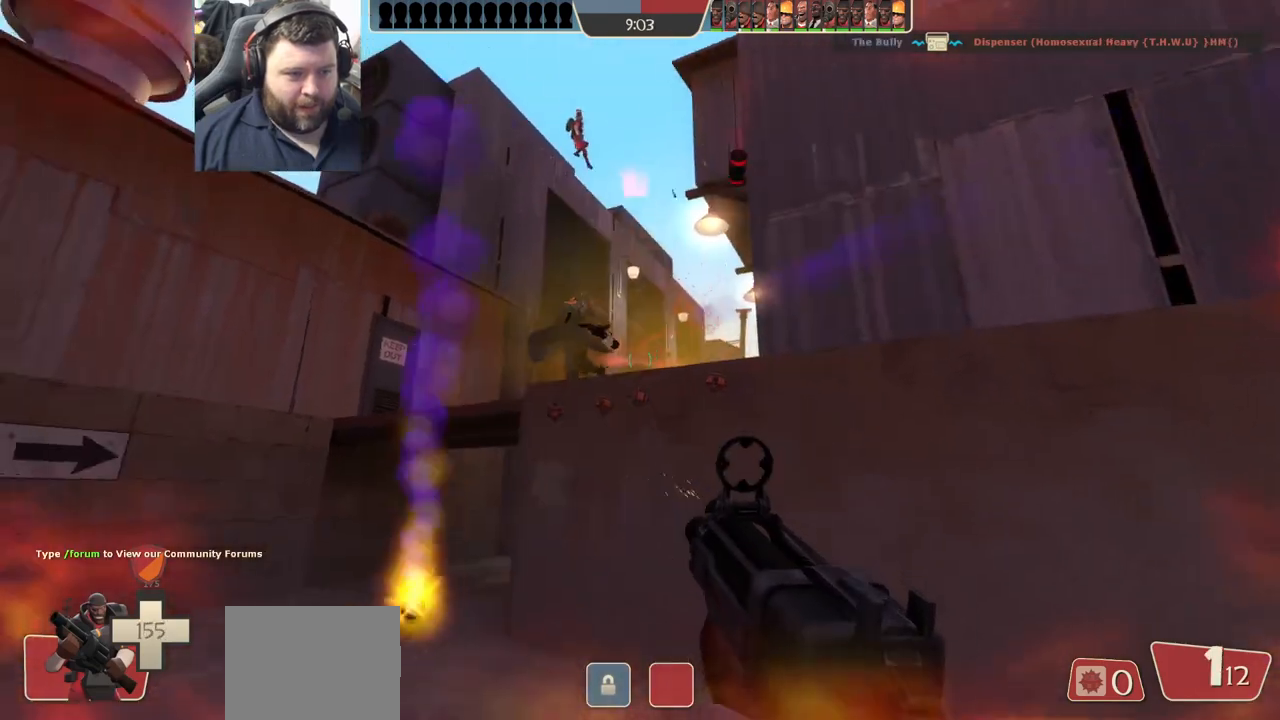
{"buttons": [], "left_stick": "up", "right_stick": "center", "events": [[133, "R2", "up"], [283, "R1", "down"], [333, "R1", "up"], [467, "left_stick", "up"]]}
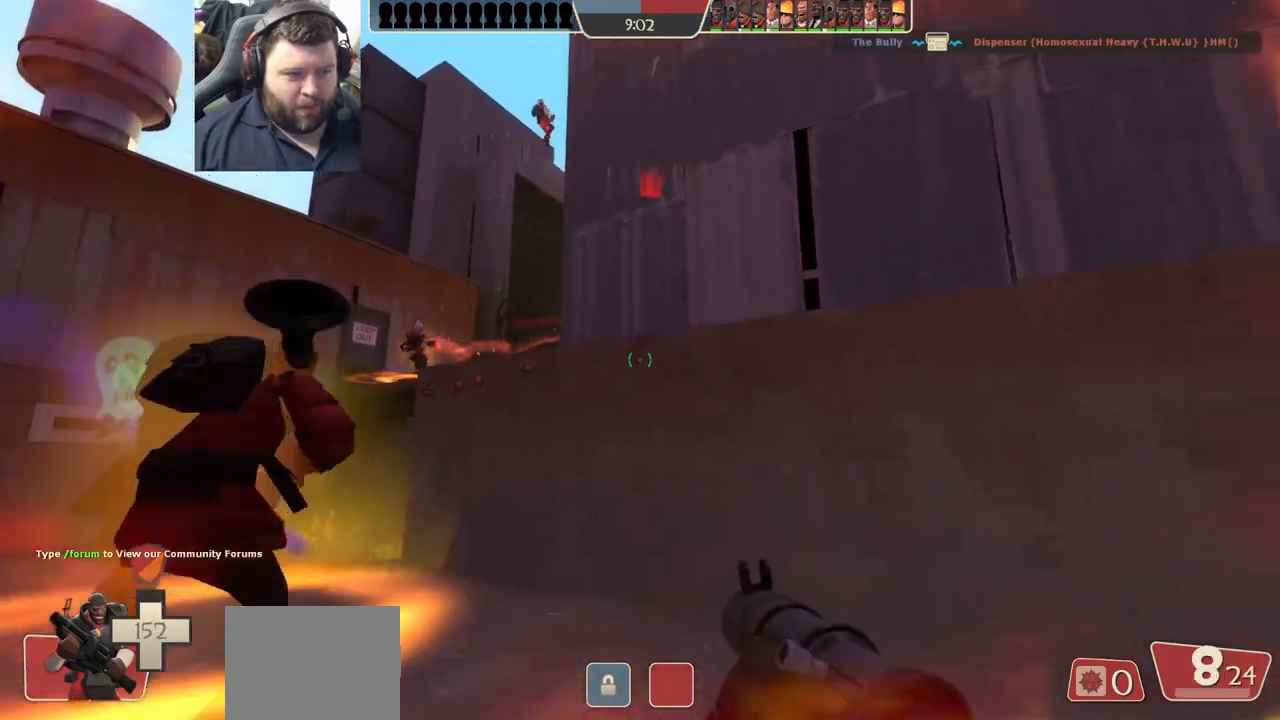
{"buttons": [], "left_stick": "up", "right_stick": "center", "events": [[33, "SQUARE", "down"], [100, "SQUARE", "up"], [183, "SQUARE", "down"], [250, "SQUARE", "up"], [317, "SQUARE", "down"], [400, "SQUARE", "up"]]}
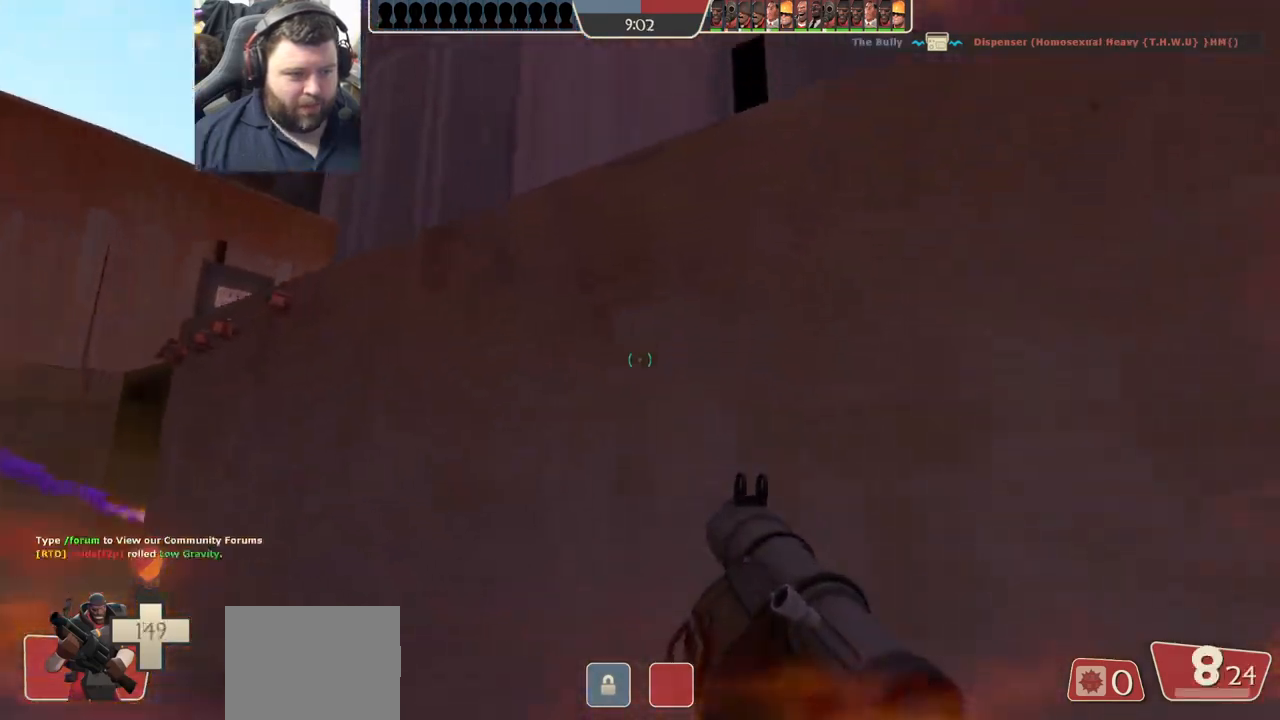
{"buttons": [], "left_stick": "up-left", "right_stick": "center", "events": [[17, "left_stick", "up-left"], [117, "right_stick", "up-left"], [183, "right_stick", "center"]]}
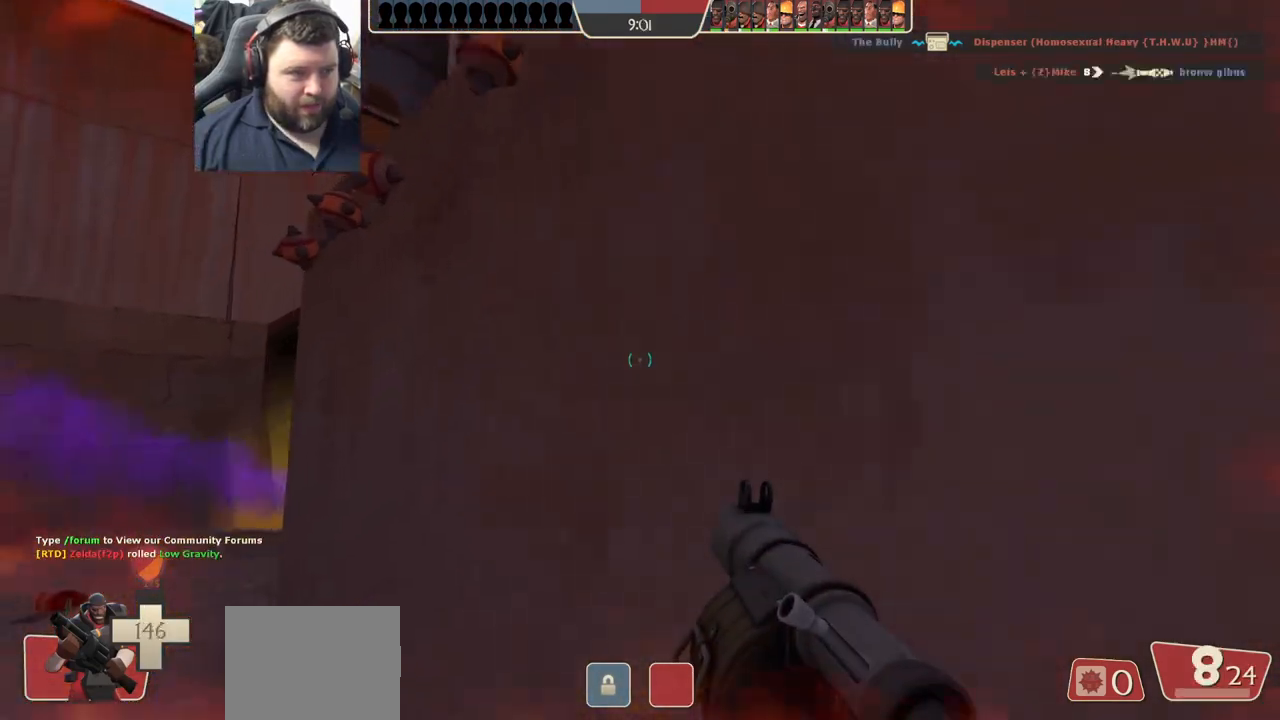
{"buttons": ["R2"], "left_stick": "up-left", "right_stick": "center", "events": [[250, "right_stick", "right"], [400, "R2", "down"], [417, "right_stick", "center"]]}
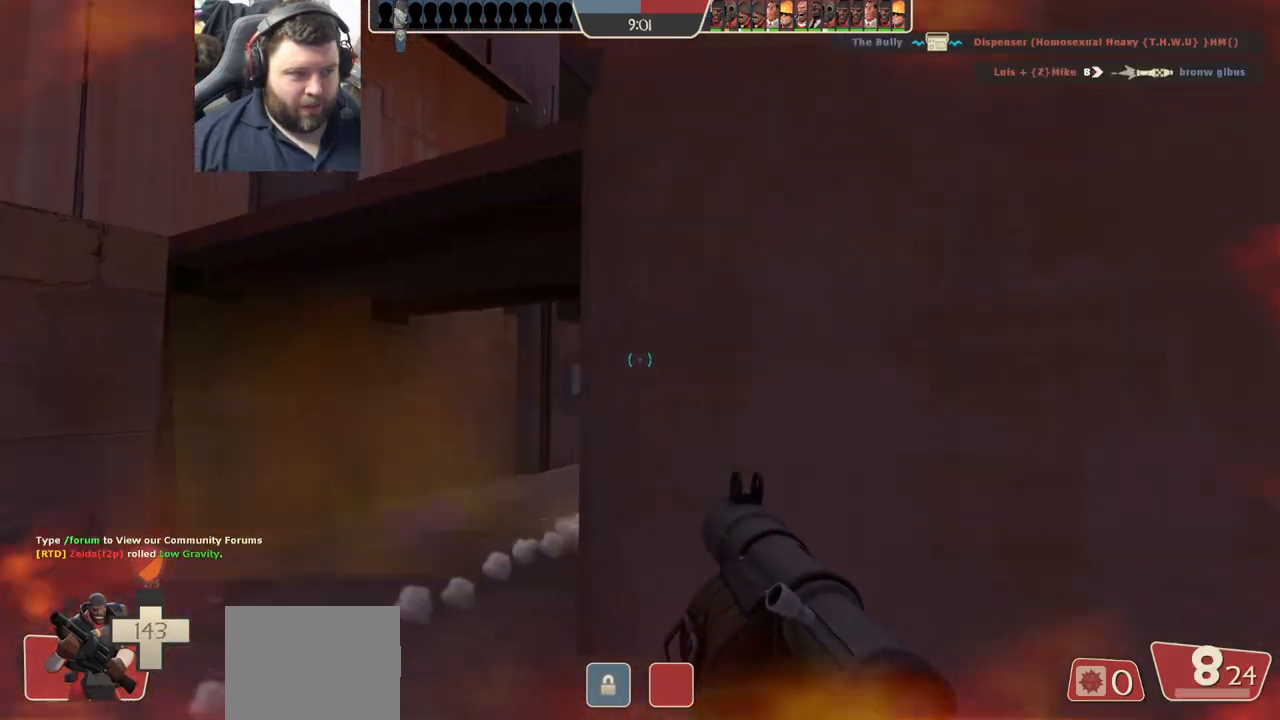
{"buttons": ["R2"], "left_stick": "up-left", "right_stick": "center", "events": [[50, "right_stick", "right"], [267, "right_stick", "center"]]}
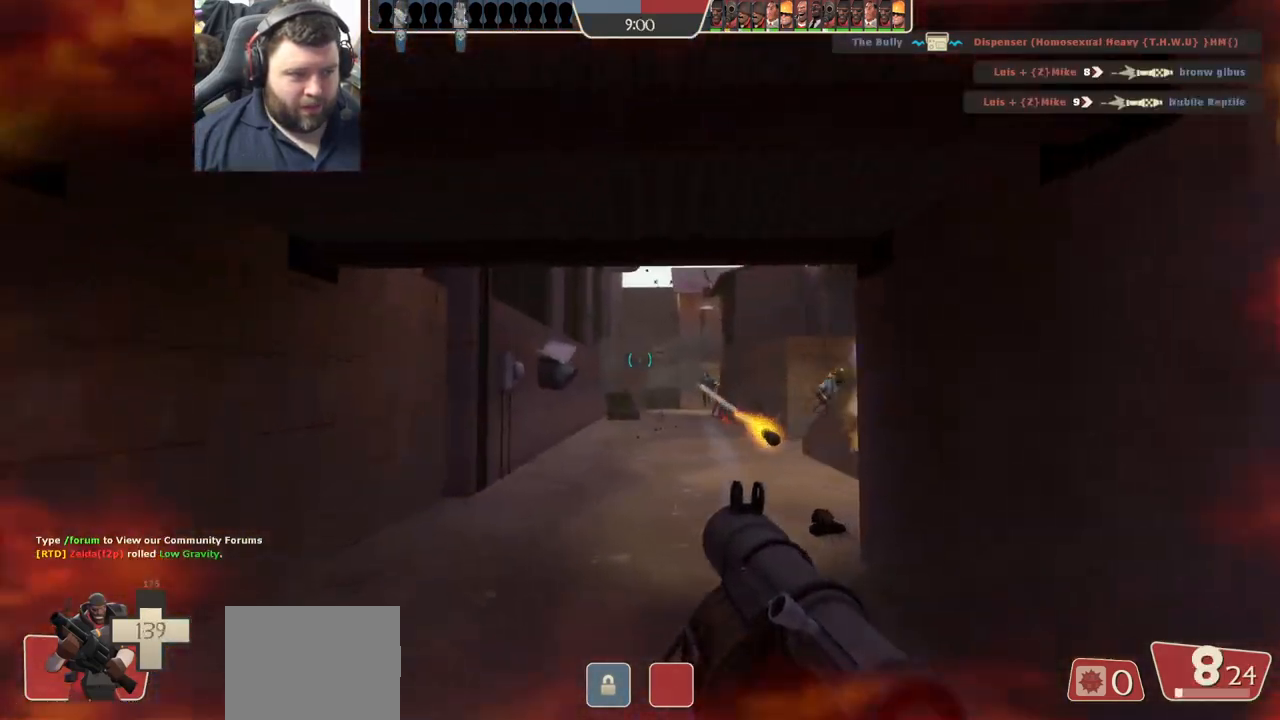
{"buttons": [], "left_stick": "up", "right_stick": "center", "events": [[150, "right_stick", "right"], [283, "right_stick", "center"], [417, "R2", "up"], [433, "left_stick", "up"]]}
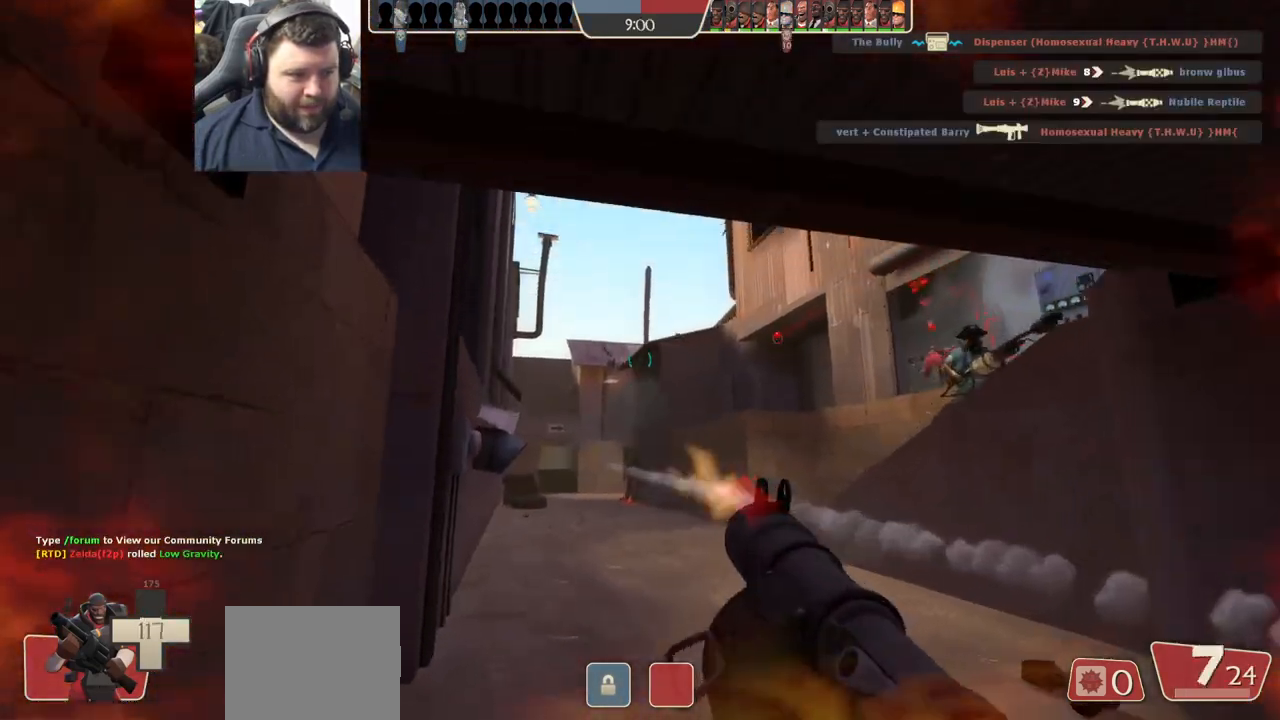
{"buttons": ["R2"], "left_stick": "up", "right_stick": "center", "events": [[200, "R2", "down"], [283, "R2", "up"], [333, "R2", "down"], [417, "R2", "up"], [483, "R2", "down"]]}
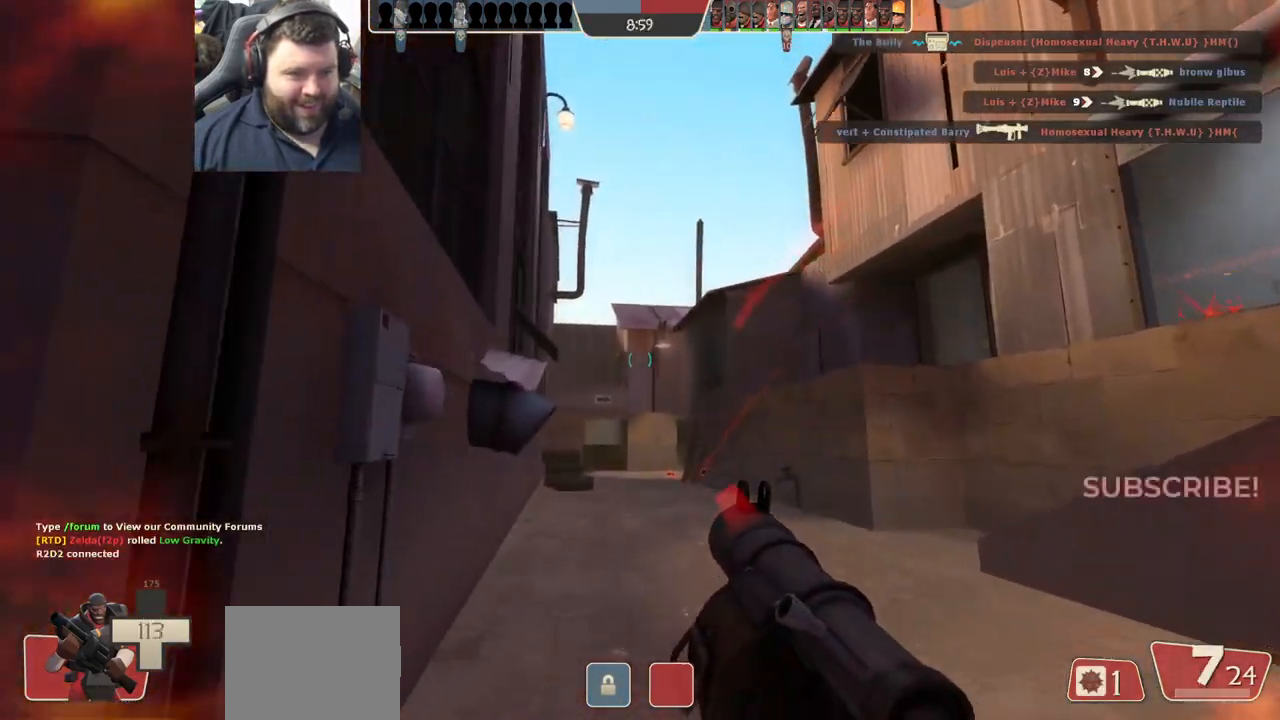
{"buttons": [], "left_stick": "up", "right_stick": "center", "events": [[33, "R2", "up"], [117, "R2", "down"], [183, "R2", "up"], [250, "R2", "down"], [333, "R2", "up"], [400, "R2", "down"], [467, "R2", "up"]]}
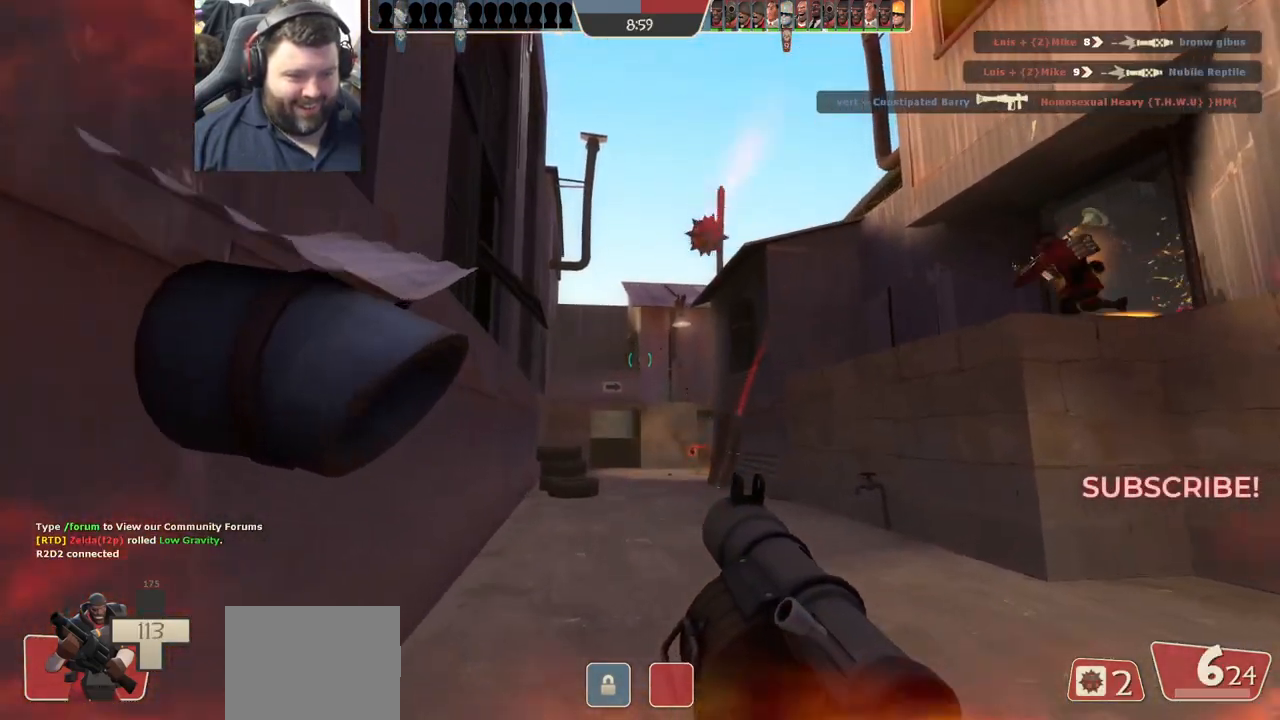
{"buttons": [], "left_stick": "up", "right_stick": "center", "events": [[17, "R2", "down"], [83, "R2", "up"], [150, "R2", "down"], [217, "R2", "up"], [300, "R2", "down"], [350, "R2", "up"], [417, "R2", "down"], [500, "R2", "up"]]}
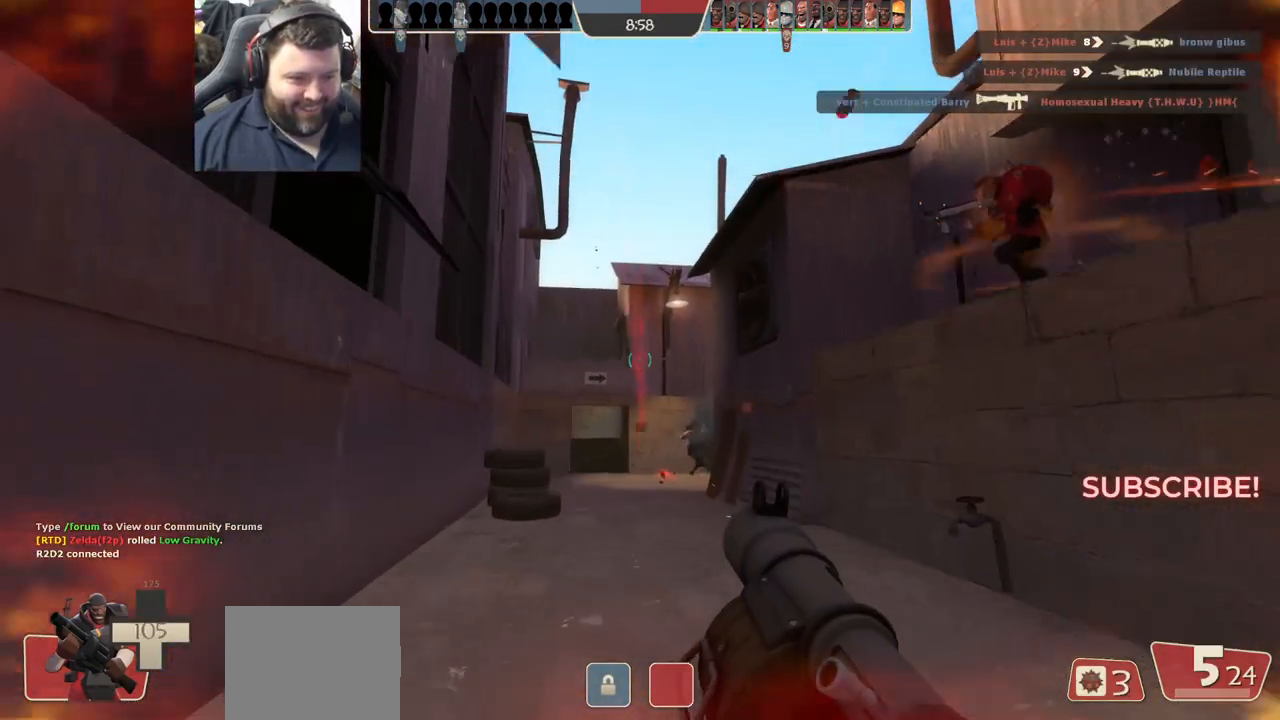
{"buttons": ["L2", "R2"], "left_stick": "down-left", "right_stick": "center", "events": [[67, "R2", "down"], [133, "R2", "up"], [200, "R2", "down"], [267, "R2", "up"], [267, "left_stick", "down-right"], [300, "L2", "down"], [333, "R2", "down"], [400, "R2", "up"], [467, "R2", "down"], [500, "left_stick", "down-left"]]}
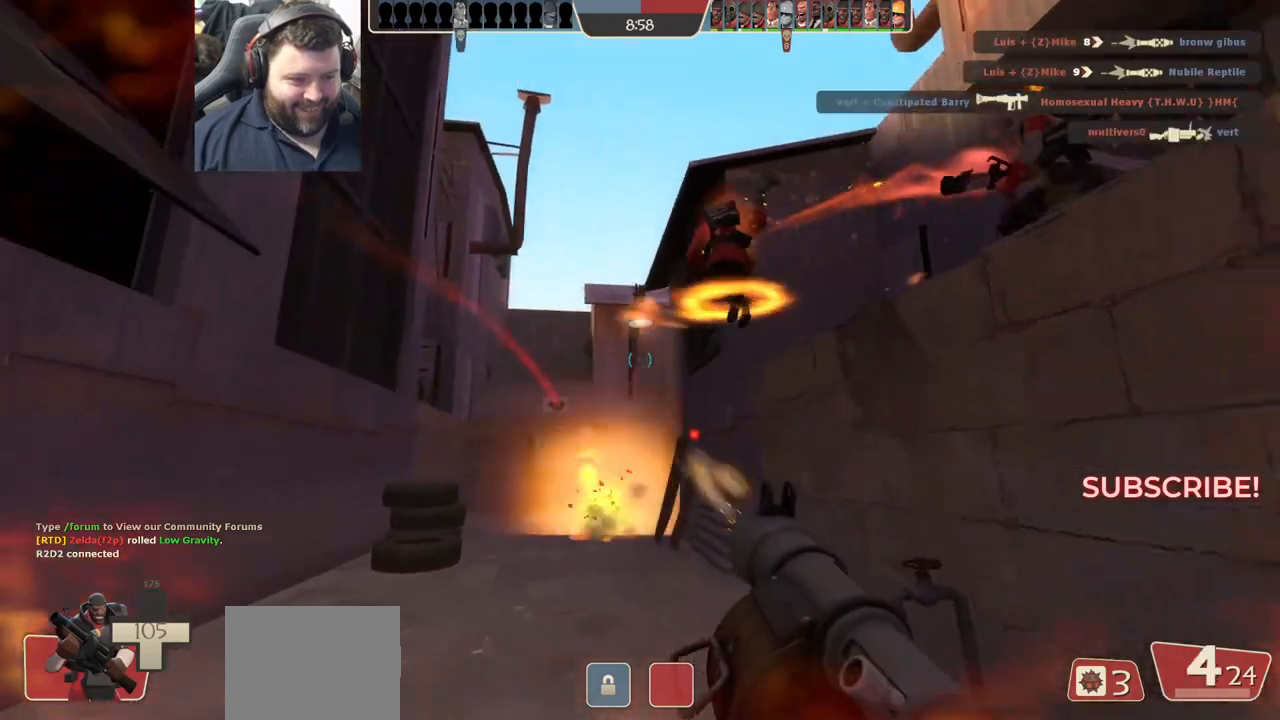
{"buttons": ["L2", "R2"], "left_stick": "down-right", "right_stick": "center", "events": [[33, "R2", "up"], [100, "R2", "down"], [167, "R2", "up"], [233, "R2", "down"], [250, "L1", "down"], [300, "R2", "up"], [300, "left_stick", "down-right"], [333, "L1", "up"], [367, "R2", "down"], [400, "L2", "up"], [433, "L2", "down"], [433, "R2", "up"], [500, "R2", "down"]]}
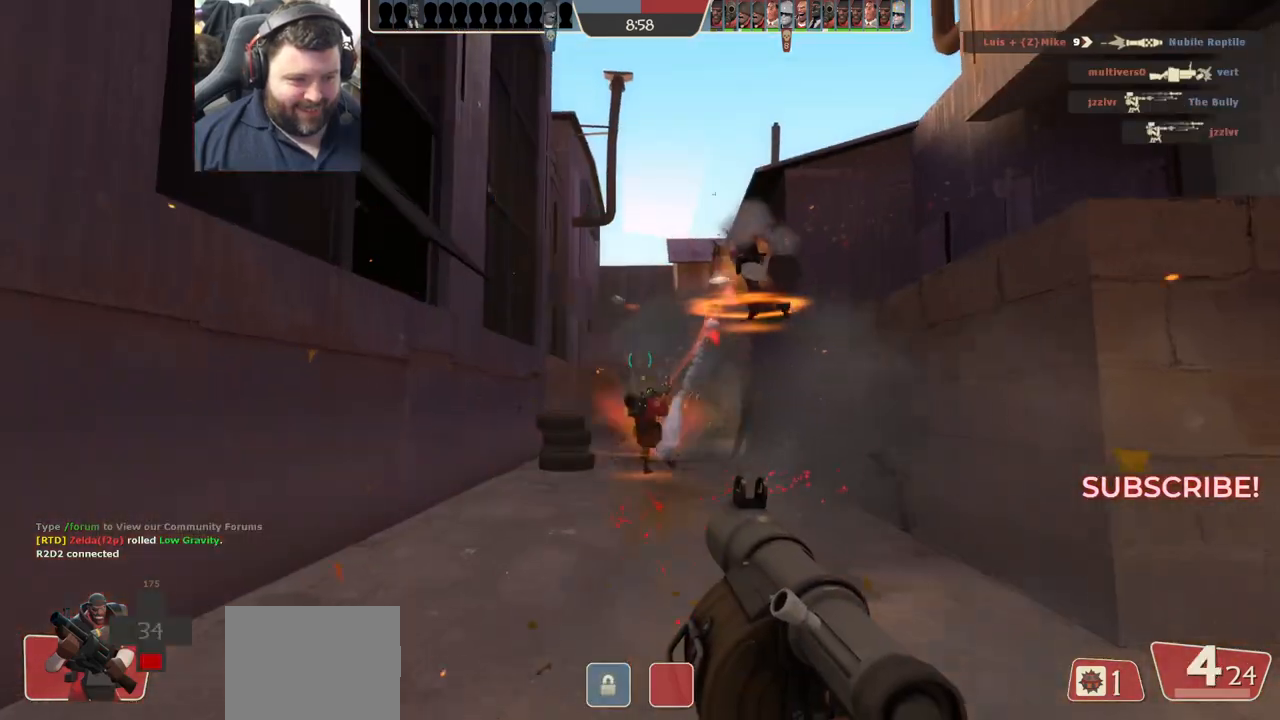
{"buttons": ["L2"], "left_stick": "up-right", "right_stick": "center", "events": [[50, "L2", "up"], [83, "R2", "up"], [100, "L2", "down"], [133, "R2", "down"], [200, "left_stick", "up-right"], [250, "L2", "up"], [250, "left_stick", "up"], [300, "L2", "down"], [367, "R2", "up"], [417, "R2", "down"], [450, "L2", "up"], [467, "left_stick", "up-right"], [500, "L2", "down"], [500, "R2", "up"]]}
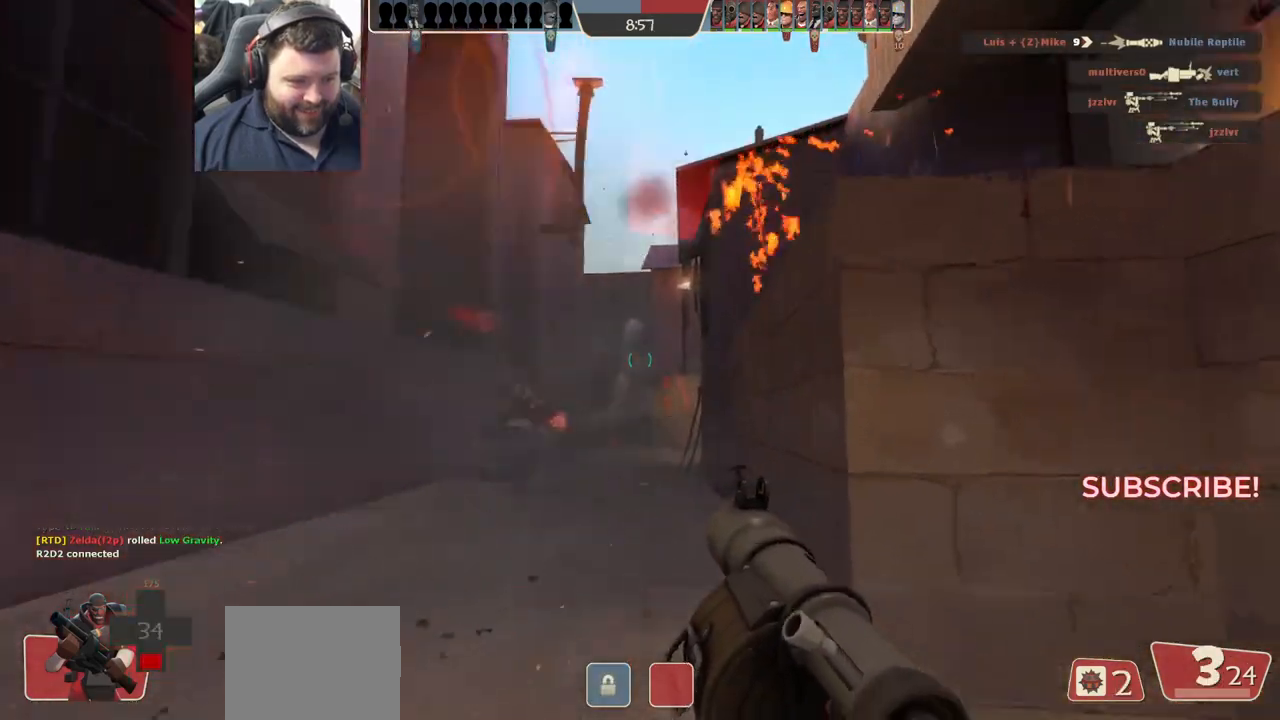
{"buttons": ["L2"], "left_stick": "right", "right_stick": "center", "events": [[50, "R2", "down"], [117, "left_stick", "right"], [133, "R2", "up"], [150, "L2", "up"], [200, "L2", "down"], [200, "R2", "down"], [283, "R2", "up"], [317, "R2", "down"], [350, "L2", "up"], [400, "L2", "down"], [400, "R2", "up"]]}
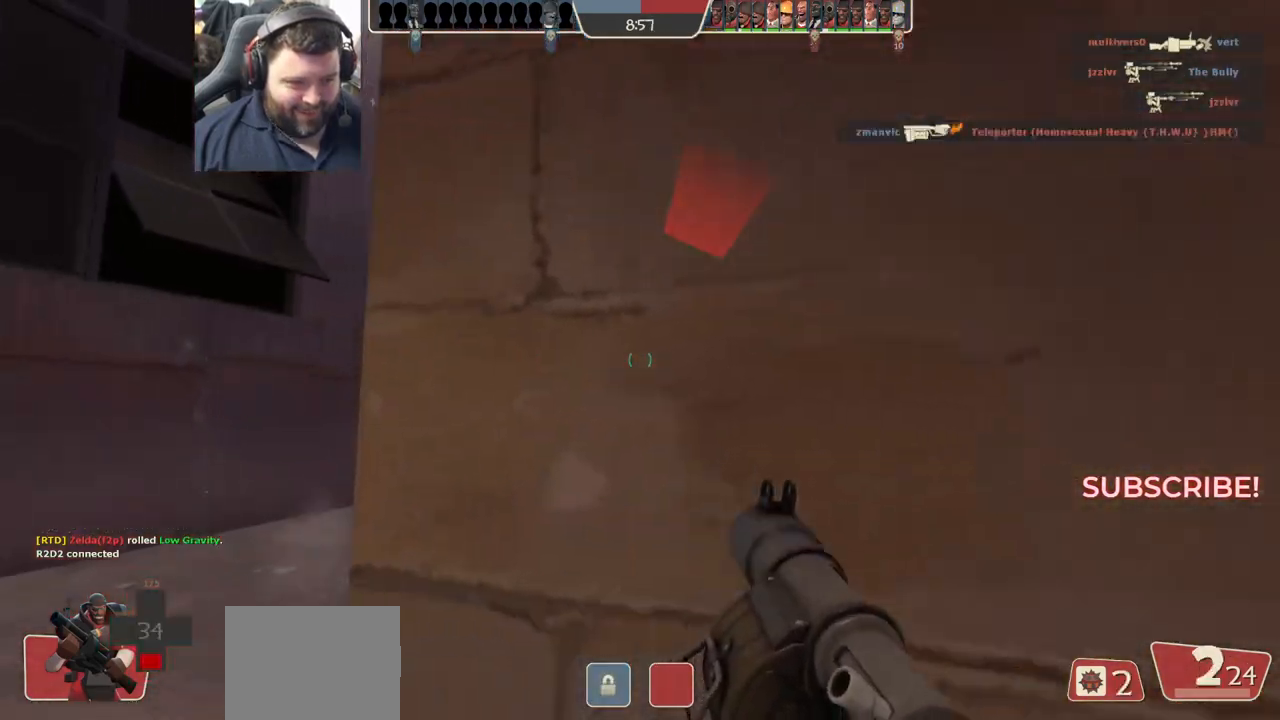
{"buttons": [], "left_stick": "center", "right_stick": "center", "events": [[33, "L2", "up"], [83, "right_stick", "left"], [150, "left_stick", "down-right"], [283, "right_stick", "center"], [367, "SQUARE", "down"], [383, "left_stick", "center"], [467, "SQUARE", "up"]]}
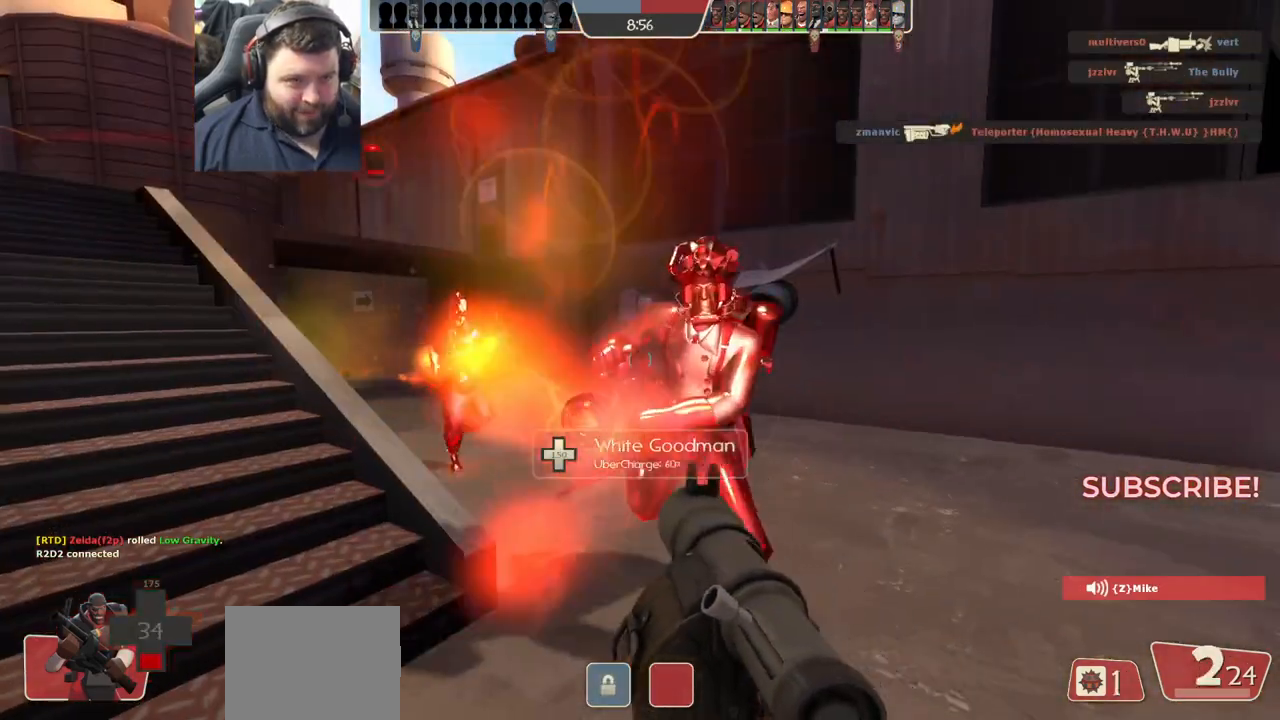
{"buttons": [], "left_stick": "center", "right_stick": "center", "events": [[17, "SQUARE", "down"], [117, "SQUARE", "up"], [233, "right_stick", "left"], [383, "right_stick", "center"]]}
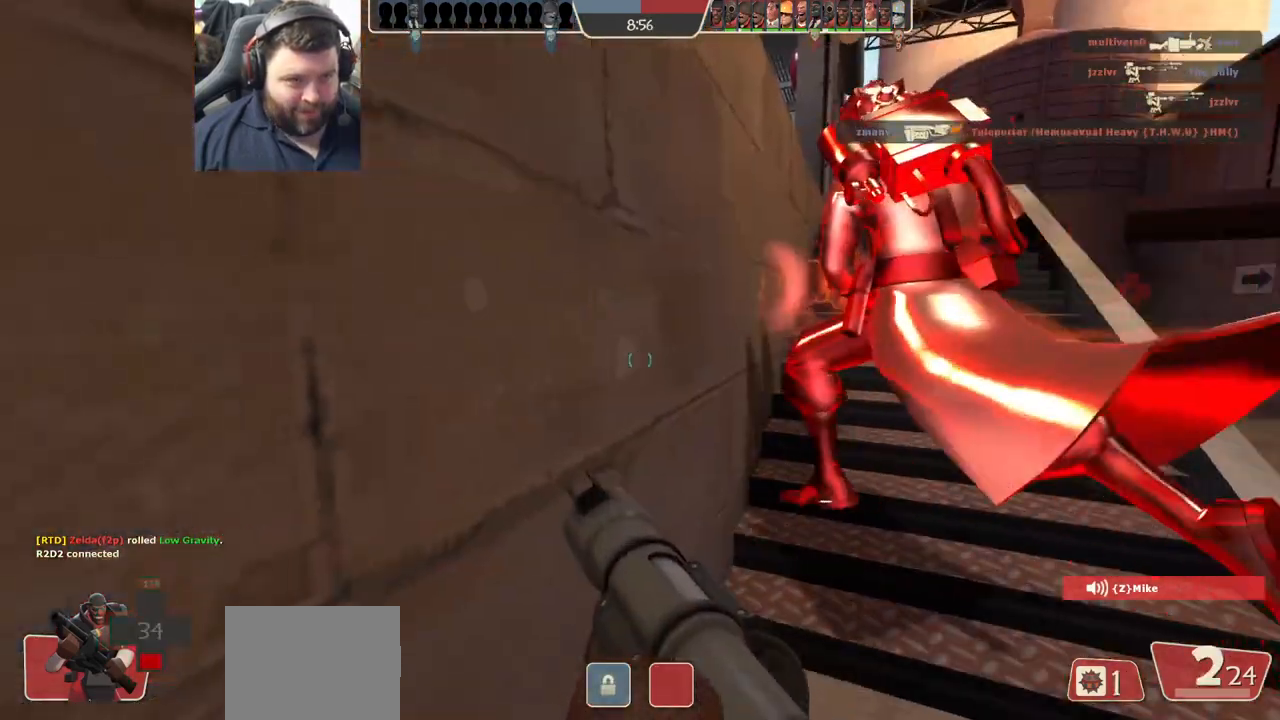
{"buttons": [], "left_stick": "center", "right_stick": "right", "events": [[150, "R3", "down"], [233, "R3", "up"], [417, "right_stick", "right"]]}
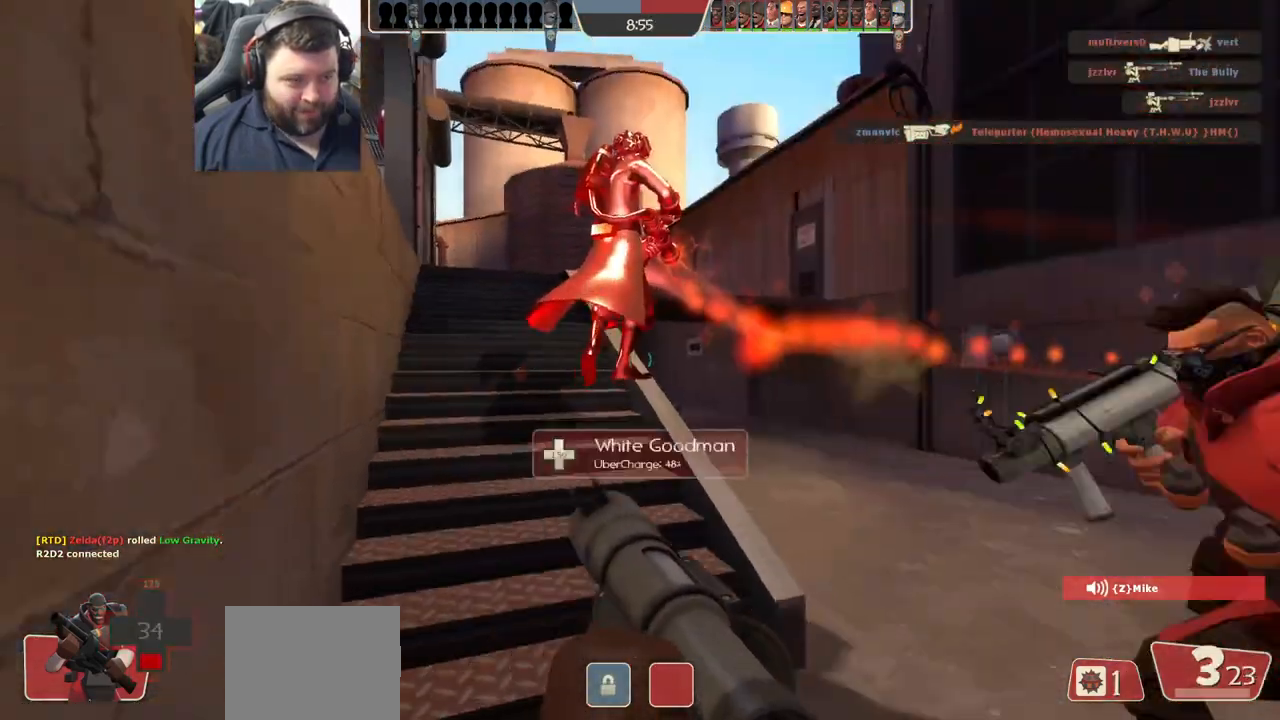
{"buttons": ["SQUARE"], "left_stick": "center", "right_stick": "center", "events": [[17, "right_stick", "center"], [133, "SQUARE", "down"], [200, "SQUARE", "up"], [283, "SQUARE", "down"], [350, "SQUARE", "up"], [433, "SQUARE", "down"]]}